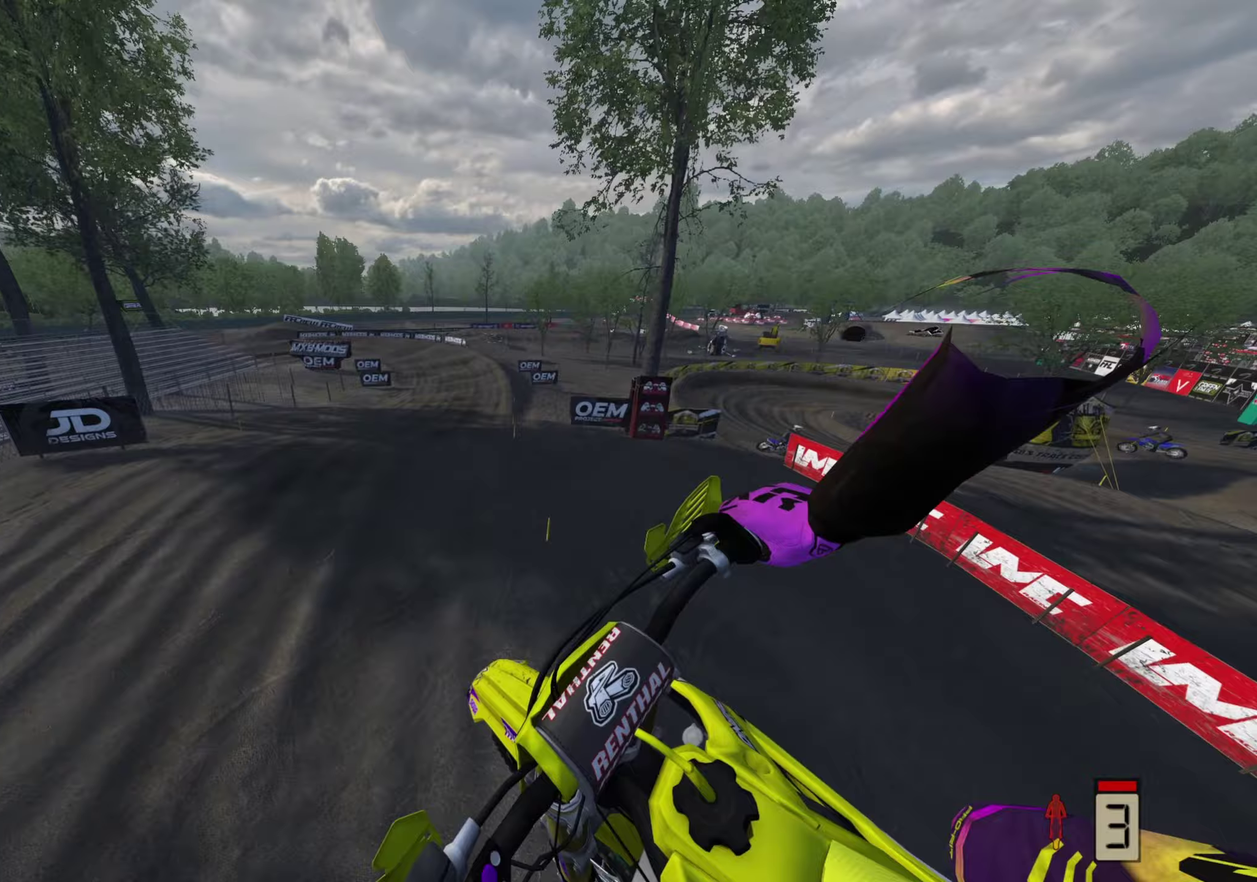
Gameplay with a controller (PlayStation layout); each line is a JSON object with the inputs held at the frame after it (dt_ms = milliseconds from this image to that frame). "button_events" lists button changes between this image and that frame as [ms after this image, input, new state], when the widget could be followed in between (sticks are given only as held states). This overlay highlights the sticks when they move; stick clicks (L3 R3) are not distinguishable. Not read: TOUCHPAD.
{"dt_ms": 400, "buttons": ["R2"], "left_stick": "center", "right_stick": "left", "button_events": []}
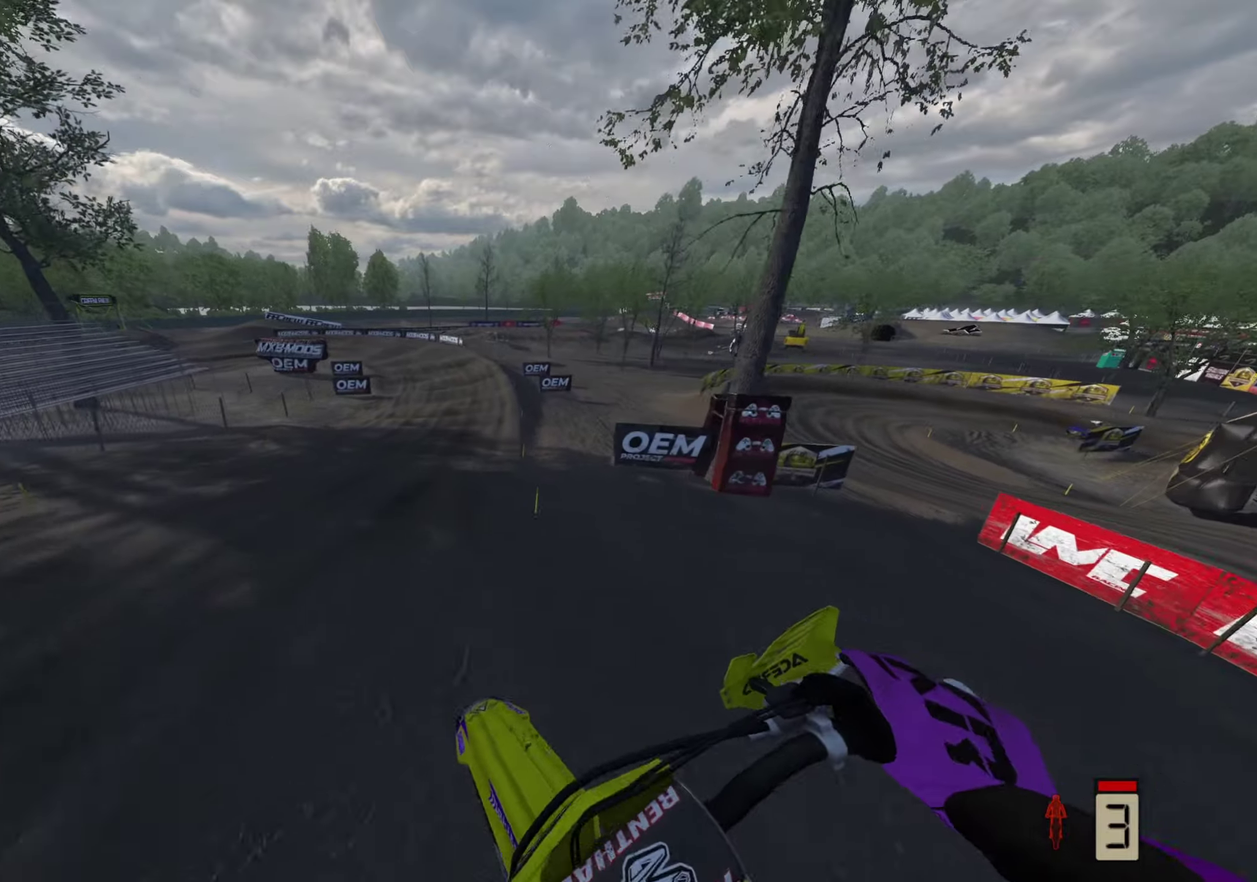
{"dt_ms": 600, "buttons": ["R2"], "left_stick": "center", "right_stick": "left", "button_events": [[333, "R3", "down"], [600, "R3", "up"]]}
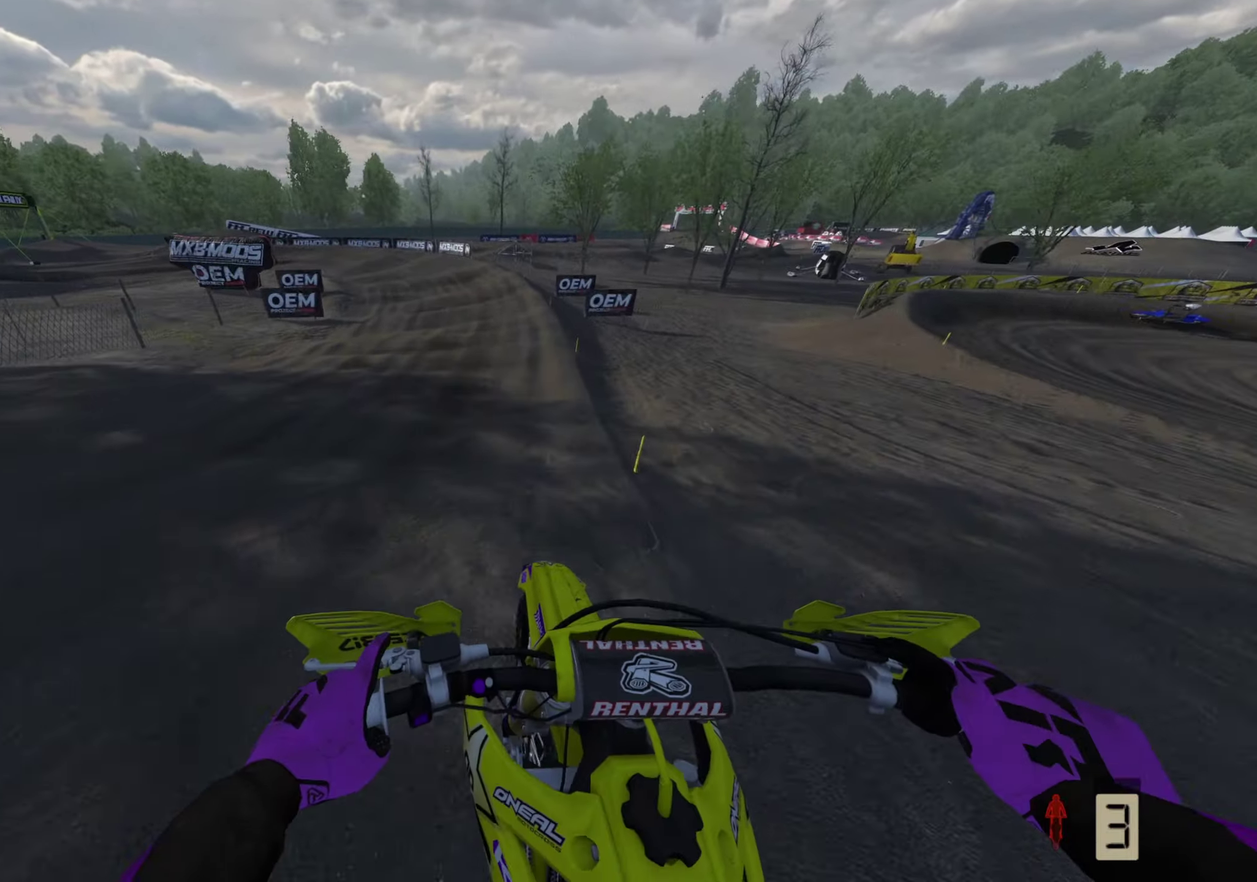
{"dt_ms": 500, "buttons": ["R2"], "left_stick": "down-left", "right_stick": "center", "button_events": []}
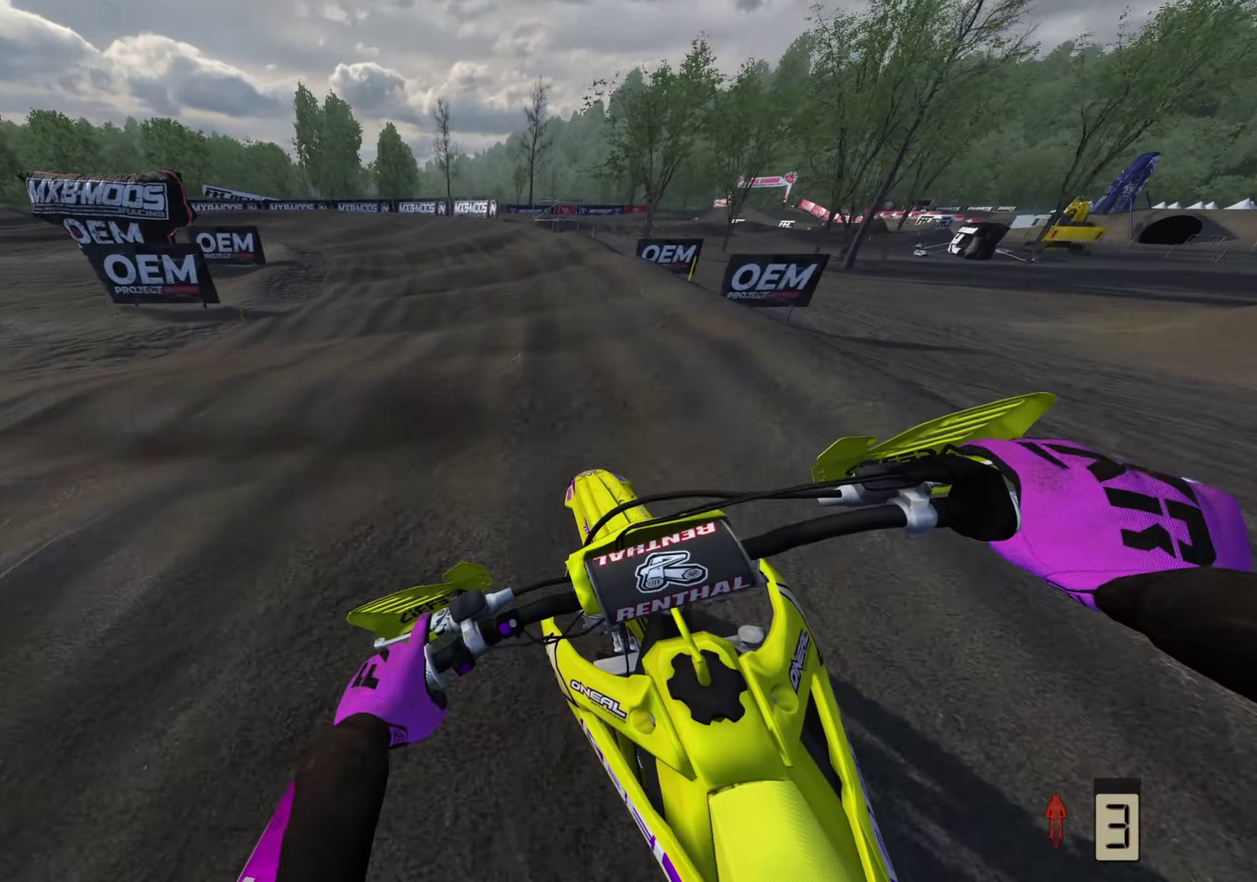
{"dt_ms": 500, "buttons": [], "left_stick": "down-left", "right_stick": "down", "button_events": [[433, "R2", "up"]]}